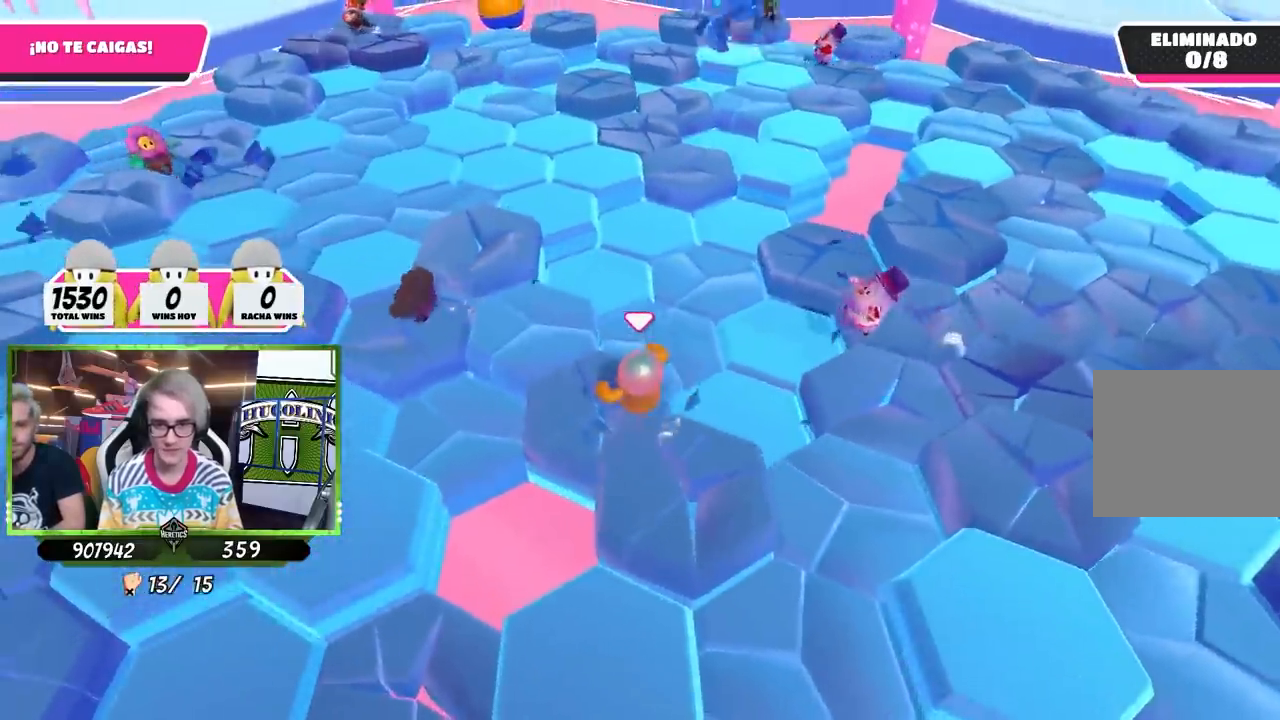
Gameplay with a controller (PlayStation layout); each line is a JSON object with the inputs held at the frame after it. "events" lists button and stick changes between this image and that frame as [ms after this image, input, new state], when the widget could be followed in between.
{"buttons": [], "left_stick": "up", "right_stick": "right", "events": [[50, "left_stick", "up"], [450, "right_stick", "right"]]}
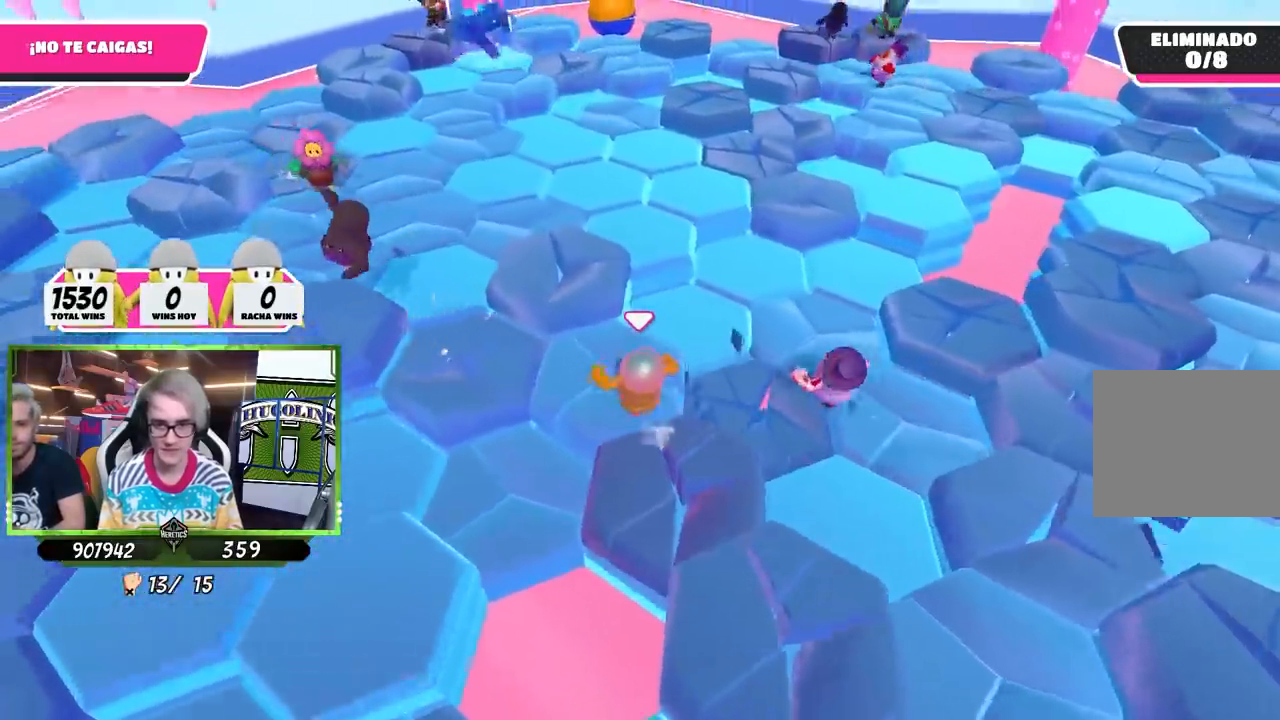
{"buttons": [], "left_stick": "up-left", "right_stick": "down-right", "events": [[183, "left_stick", "up-left"], [500, "right_stick", "down-right"]]}
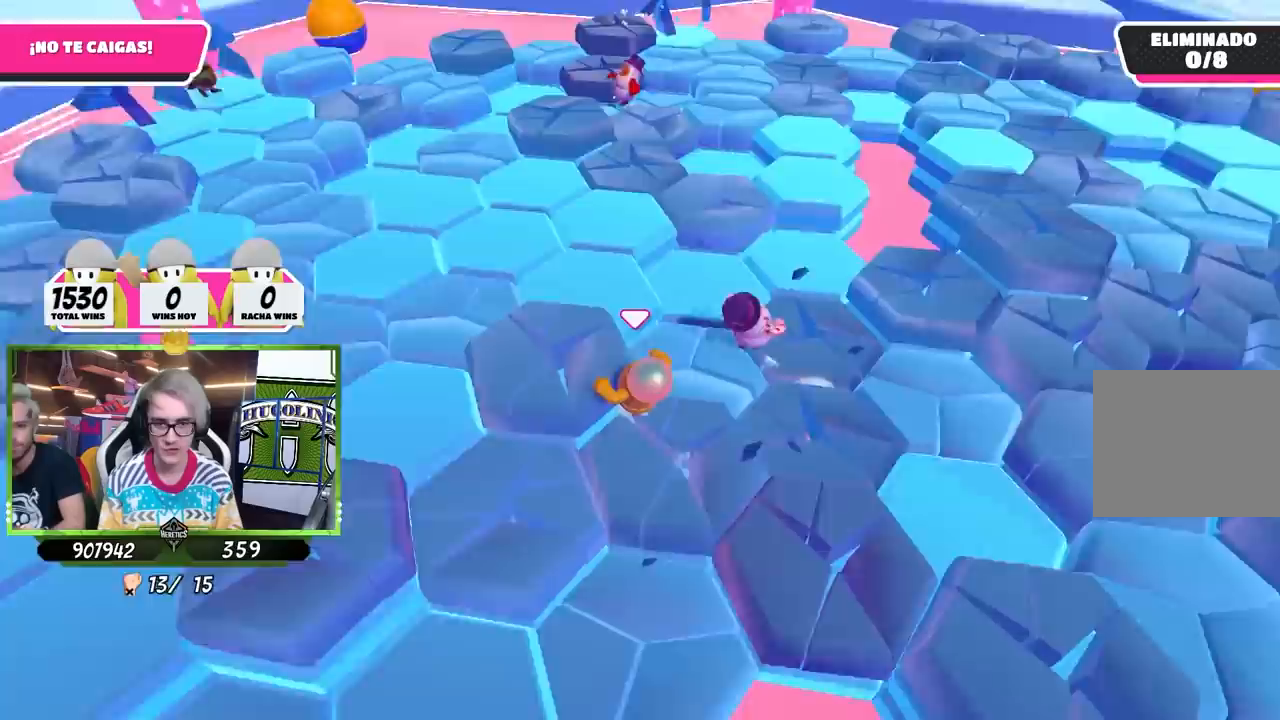
{"buttons": [], "left_stick": "up", "right_stick": "center", "events": [[183, "right_stick", "center"], [283, "left_stick", "up"]]}
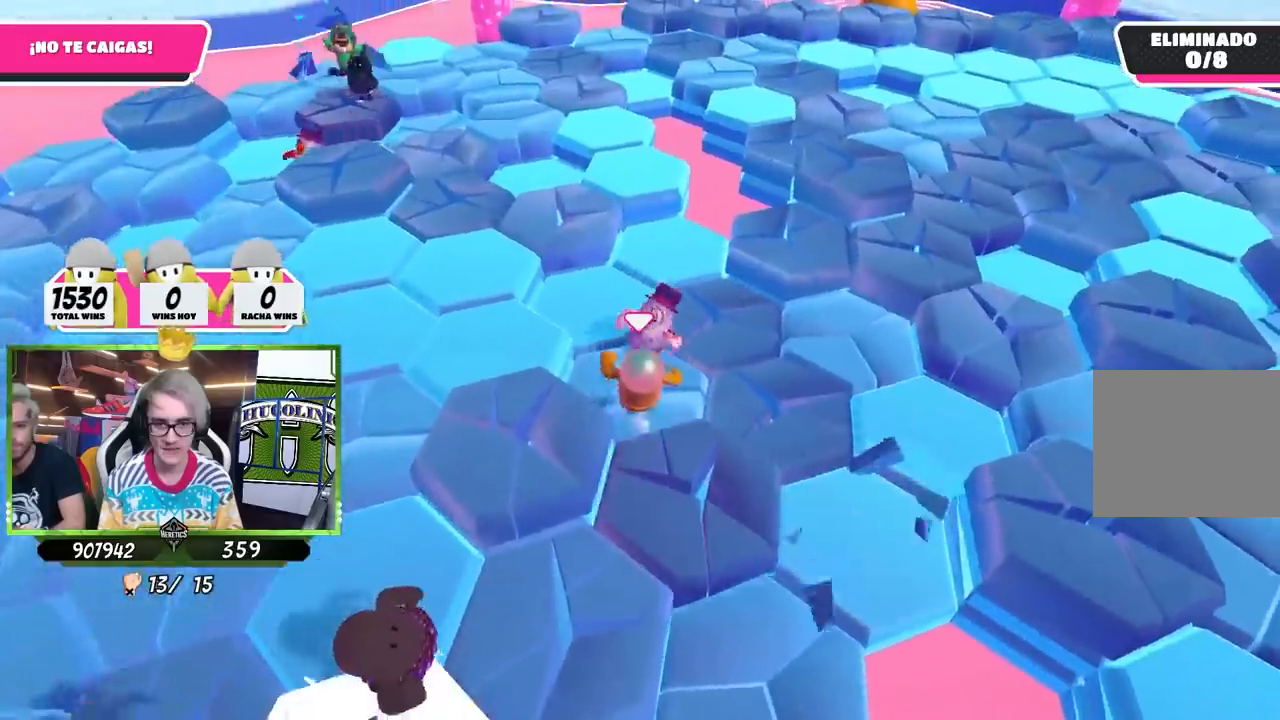
{"buttons": [], "left_stick": "up-right", "right_stick": "center", "events": [[83, "left_stick", "up-left"], [383, "left_stick", "up-right"]]}
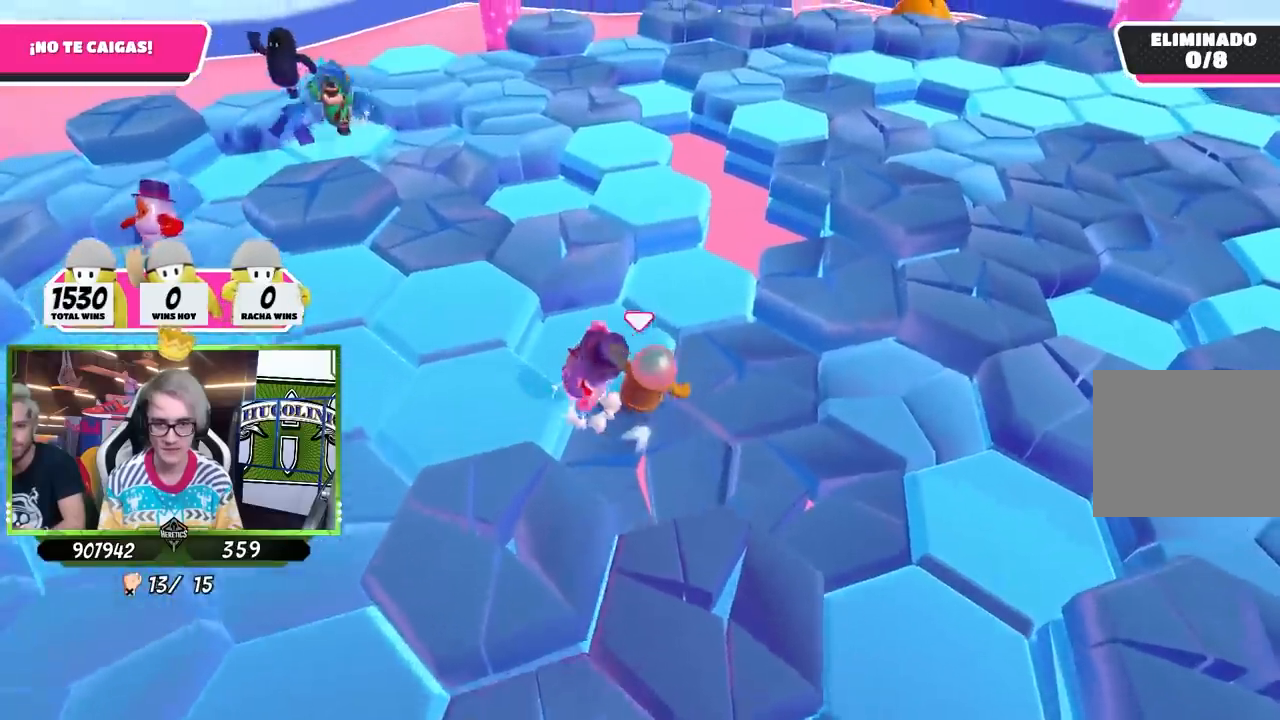
{"buttons": [], "left_stick": "up-right", "right_stick": "center", "events": [[367, "right_stick", "right"], [483, "right_stick", "center"]]}
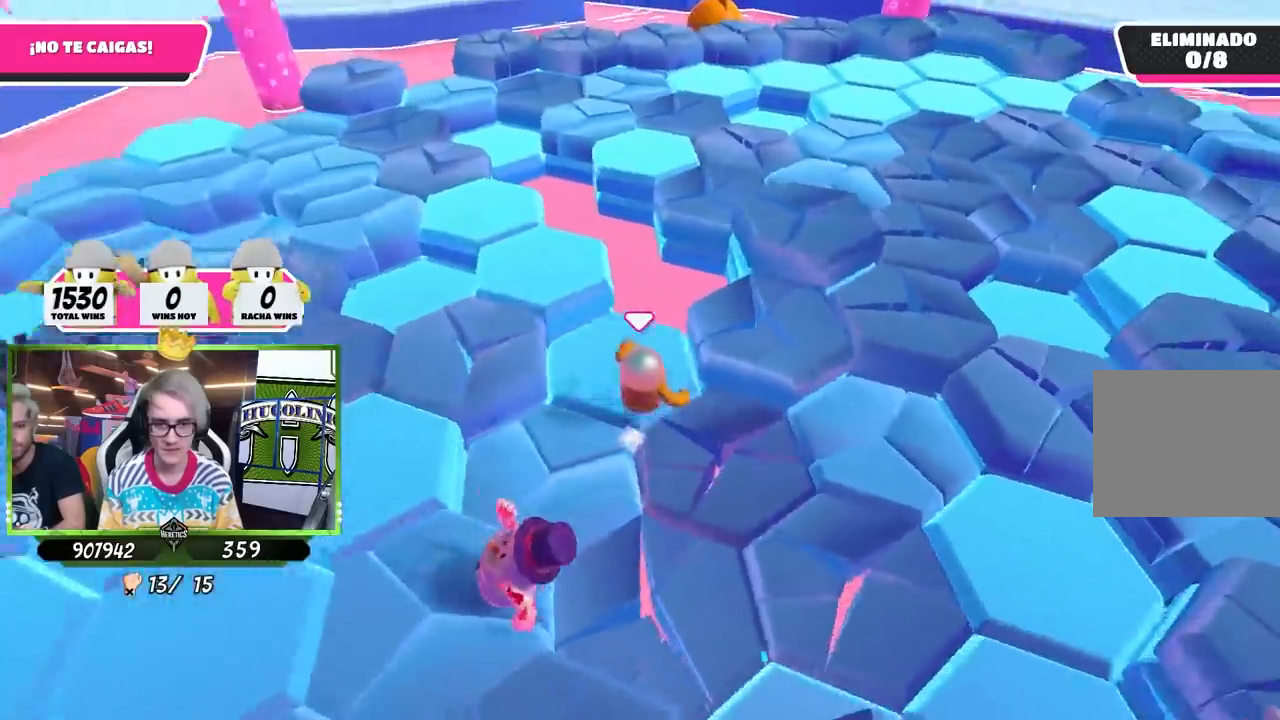
{"buttons": [], "left_stick": "up-right", "right_stick": "center", "events": [[67, "left_stick", "right"], [117, "CROSS", "down"], [250, "CROSS", "up"], [417, "left_stick", "up-right"]]}
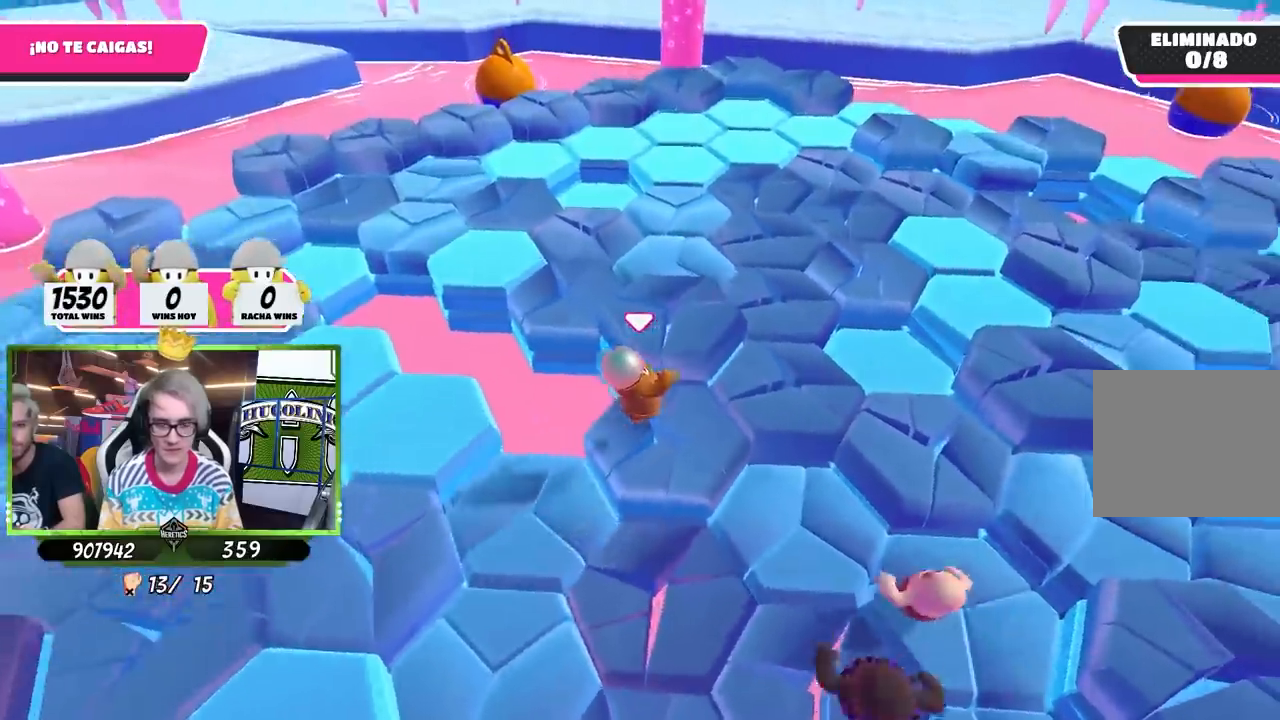
{"buttons": [], "left_stick": "up-left", "right_stick": "center", "events": [[33, "right_stick", "right"], [117, "left_stick", "left"], [150, "right_stick", "center"], [250, "left_stick", "up"], [283, "CROSS", "down"], [400, "left_stick", "up-left"], [417, "CROSS", "up"]]}
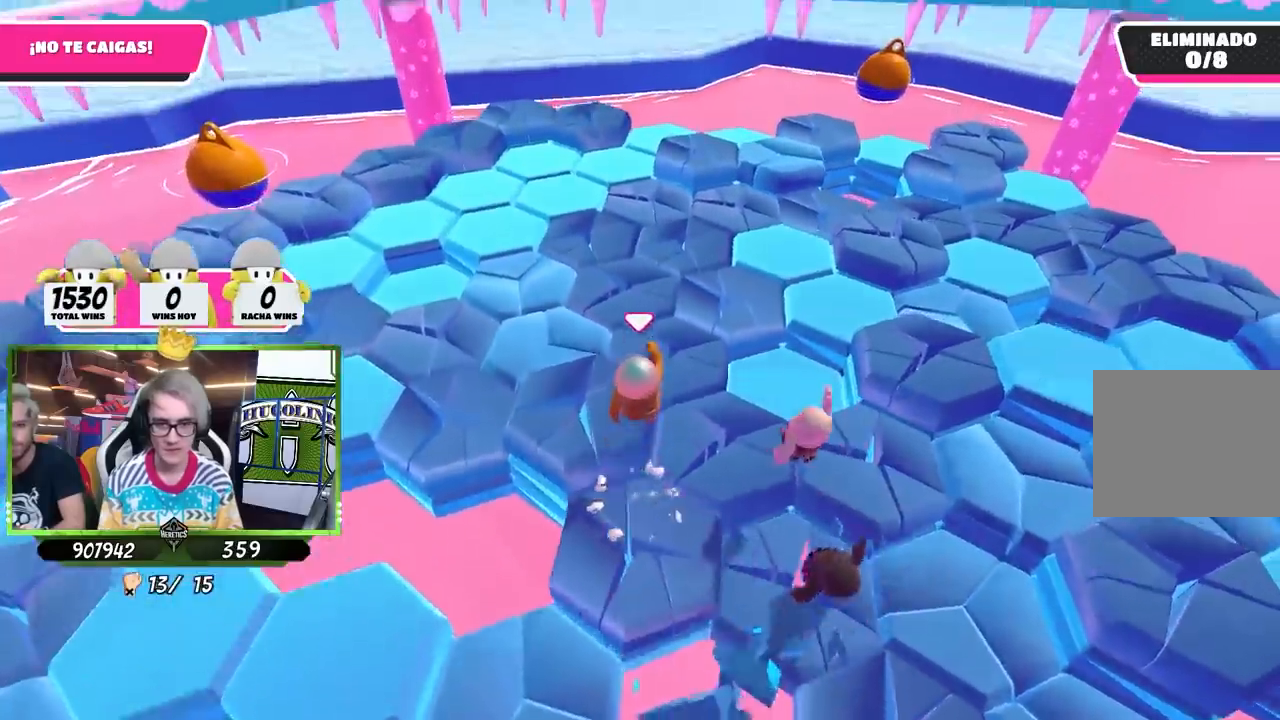
{"buttons": [], "left_stick": "up-left", "right_stick": "center", "events": [[17, "left_stick", "left"], [483, "left_stick", "up-left"]]}
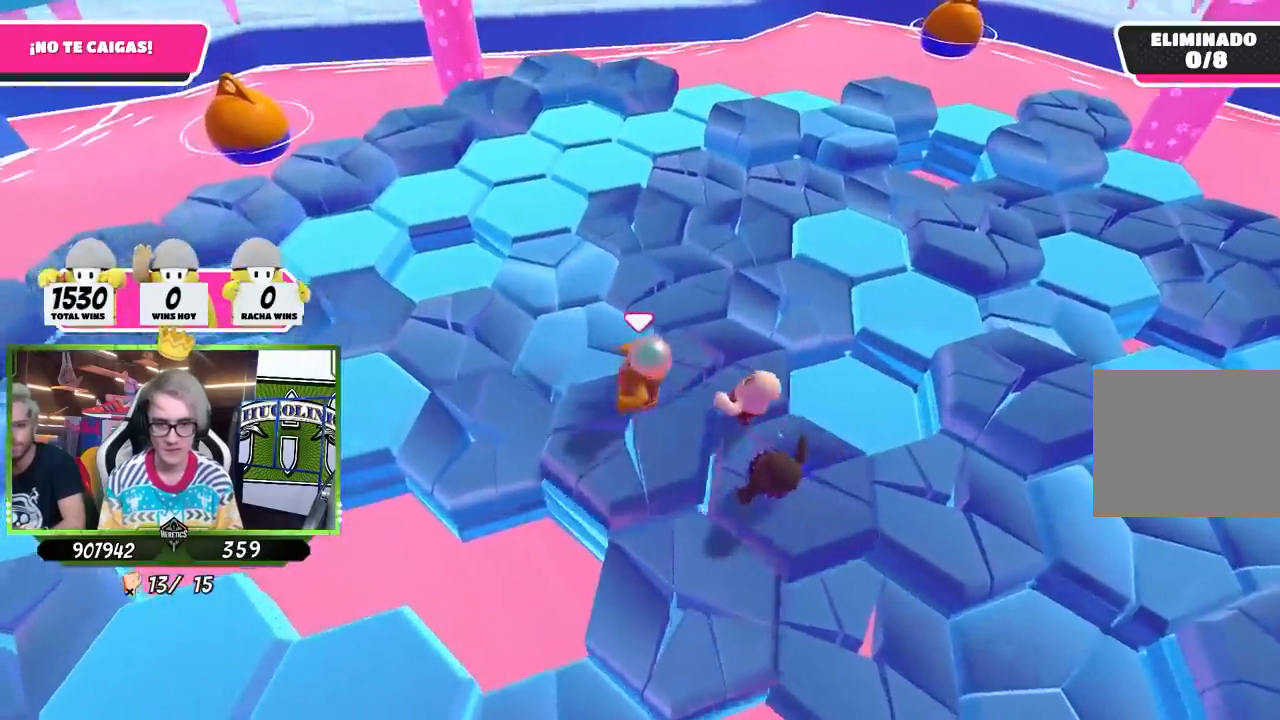
{"buttons": [], "left_stick": "up-left", "right_stick": "center", "events": []}
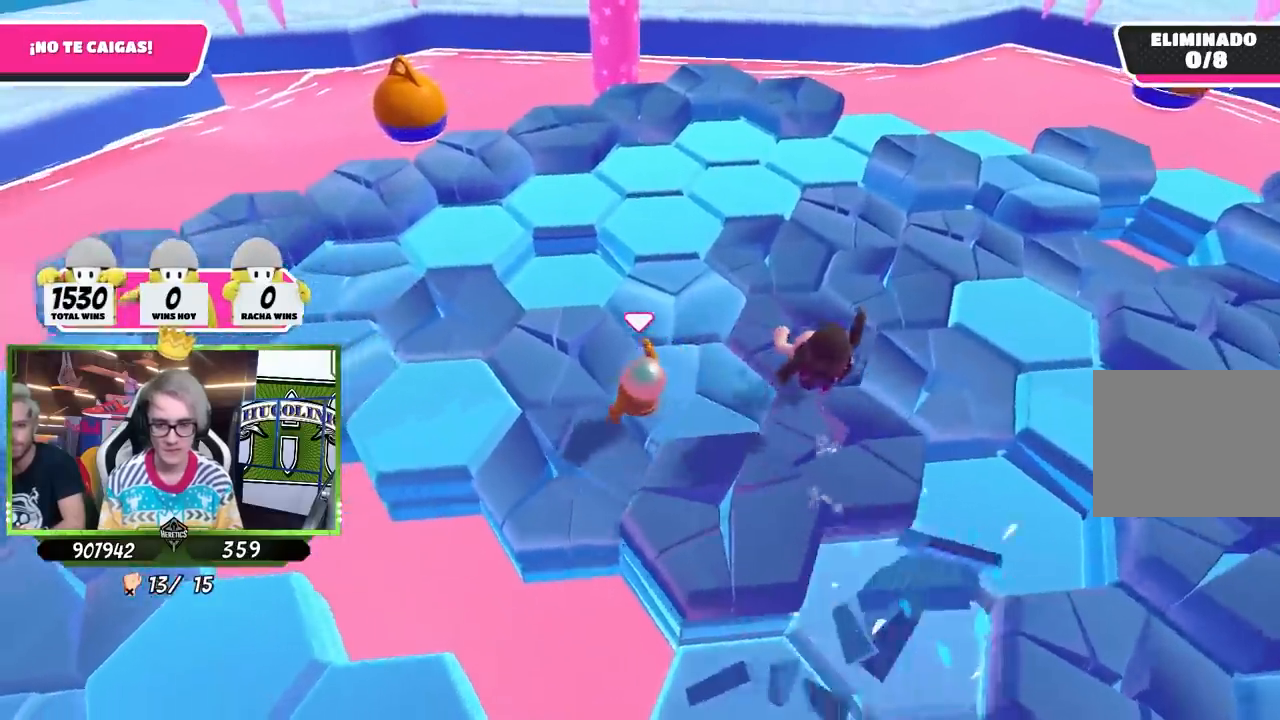
{"buttons": [], "left_stick": "up-left", "right_stick": "center", "events": [[150, "right_stick", "right"], [183, "left_stick", "up"], [283, "right_stick", "center"], [383, "left_stick", "up-left"]]}
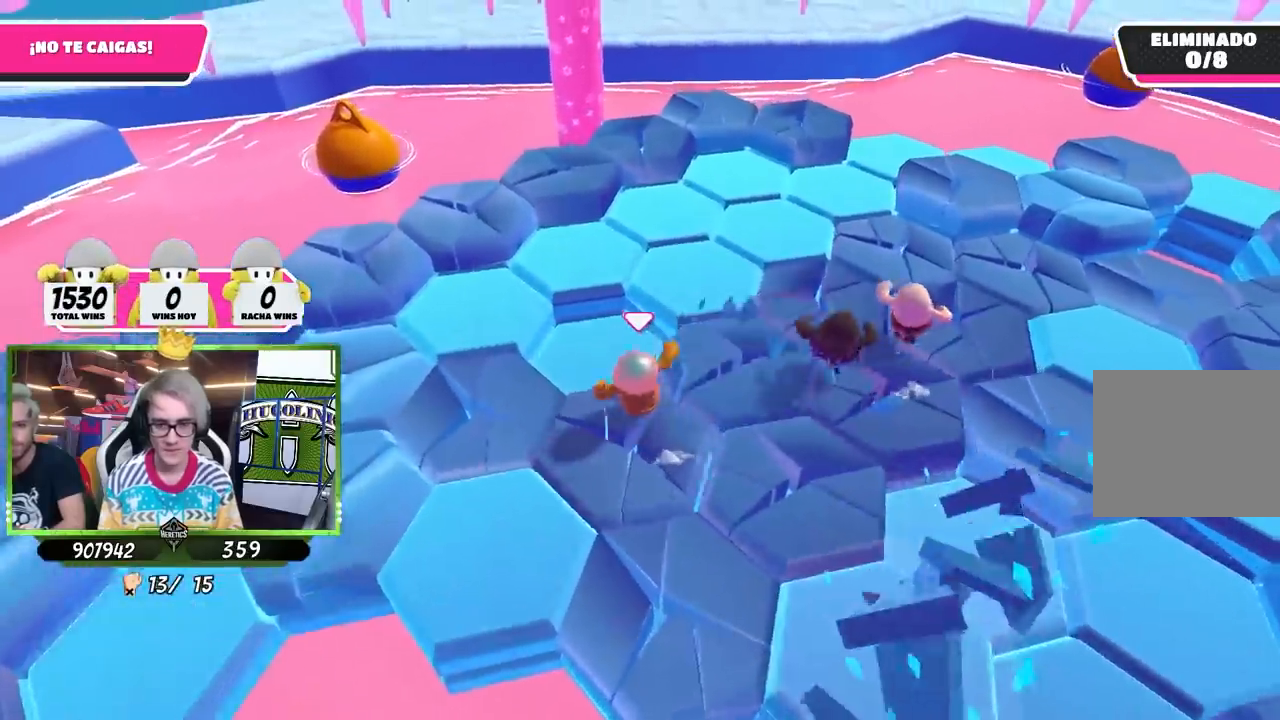
{"buttons": [], "left_stick": "up-left", "right_stick": "right", "events": [[17, "CROSS", "down"], [183, "CROSS", "up"], [383, "right_stick", "down-right"], [467, "right_stick", "right"]]}
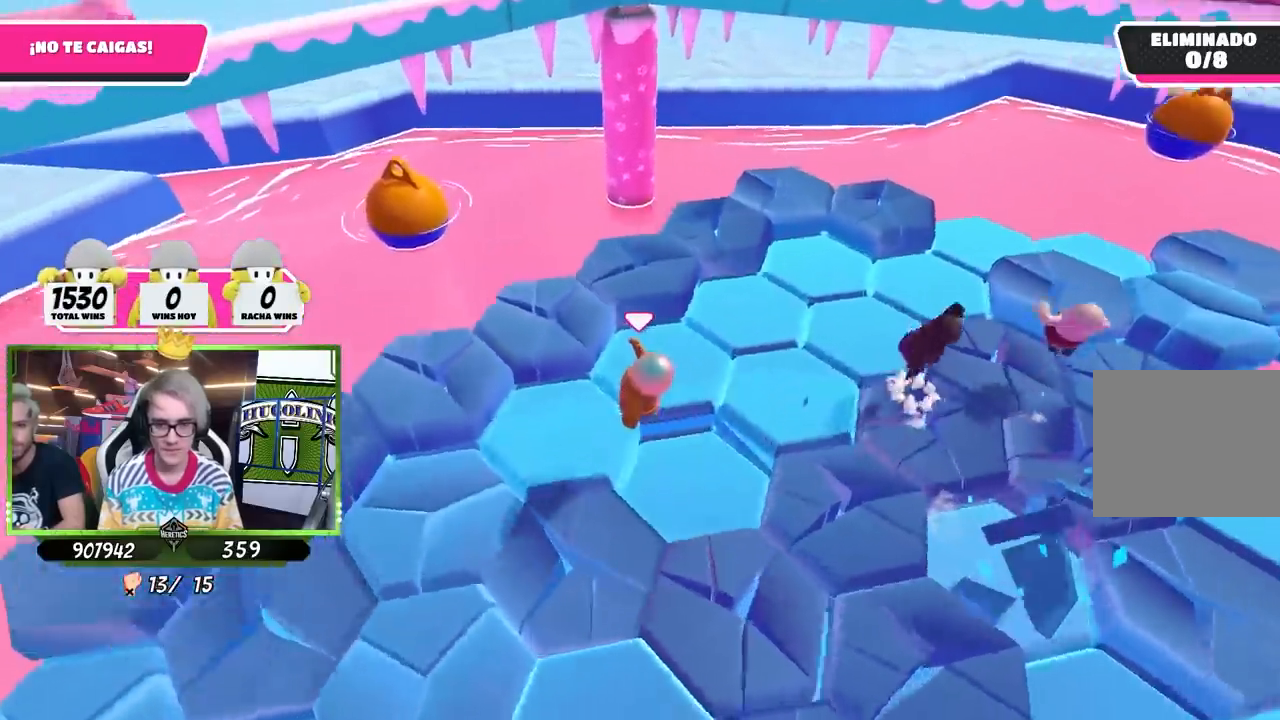
{"buttons": [], "left_stick": "up", "right_stick": "center", "events": [[83, "left_stick", "right"], [250, "left_stick", "center"], [300, "right_stick", "up-right"], [417, "left_stick", "up"], [417, "right_stick", "center"]]}
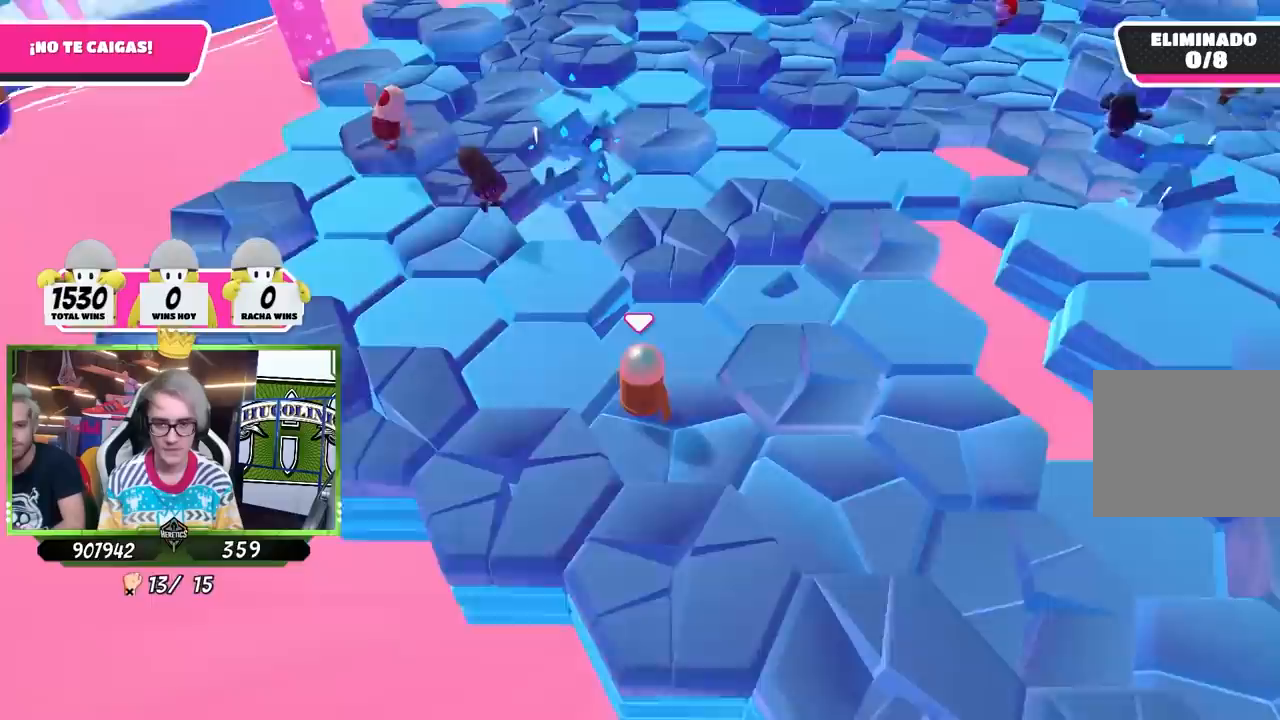
{"buttons": [], "left_stick": "down-left", "right_stick": "center", "events": [[17, "left_stick", "left"], [117, "CROSS", "down"], [267, "left_stick", "down-left"], [317, "CROSS", "up"]]}
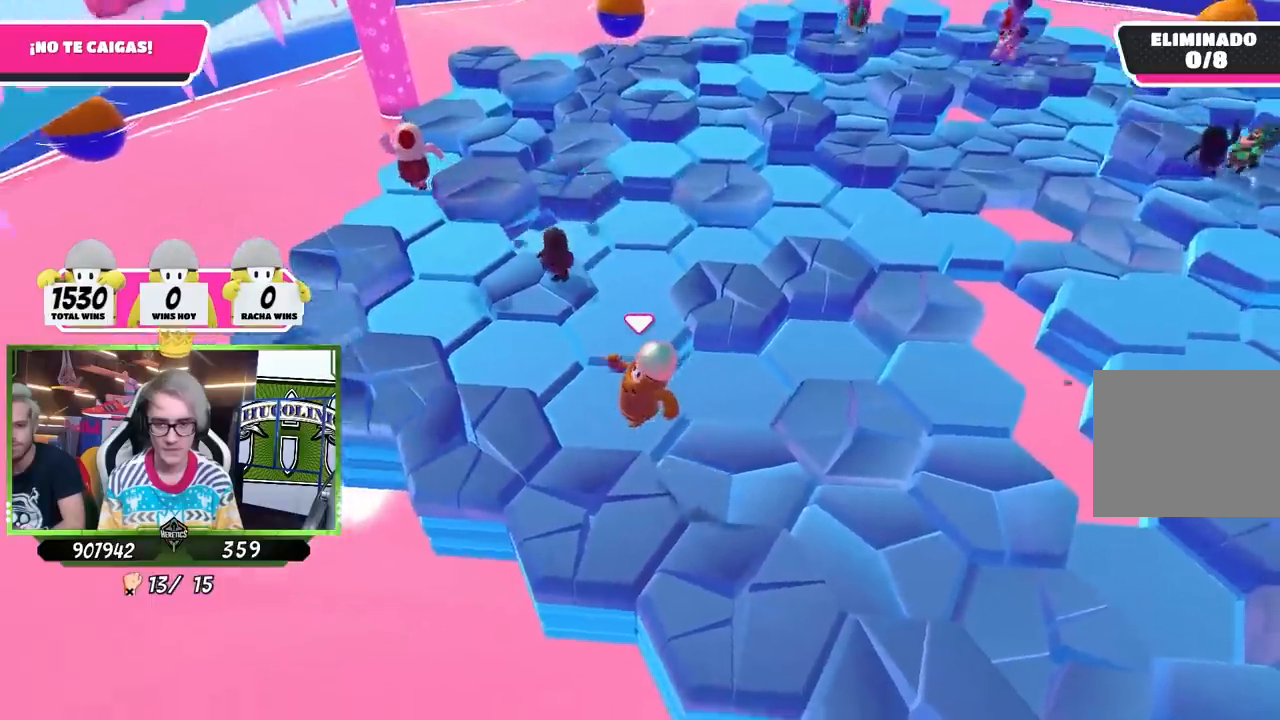
{"buttons": [], "left_stick": "center", "right_stick": "center", "events": [[117, "left_stick", "center"], [117, "right_stick", "right"], [183, "left_stick", "up-right"], [250, "right_stick", "up-right"], [317, "left_stick", "center"], [350, "right_stick", "center"]]}
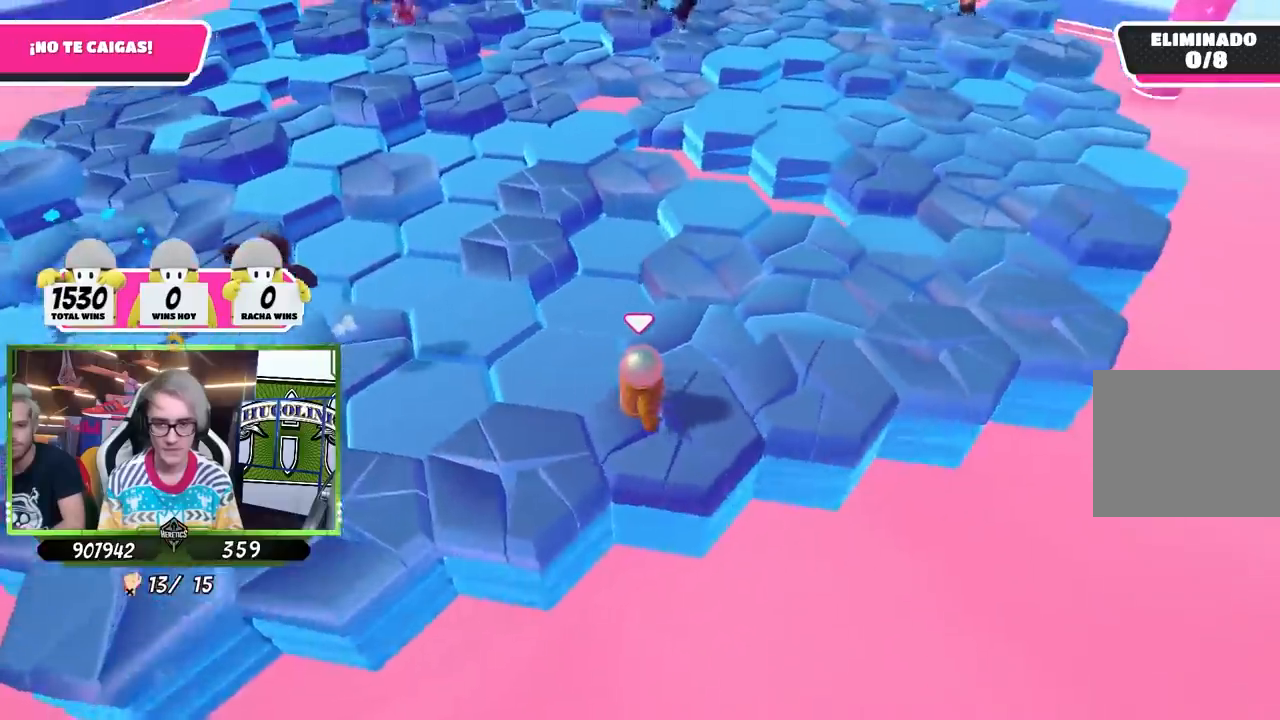
{"buttons": [], "left_stick": "left", "right_stick": "center", "events": [[50, "left_stick", "left"], [217, "CROSS", "down"], [383, "CROSS", "up"]]}
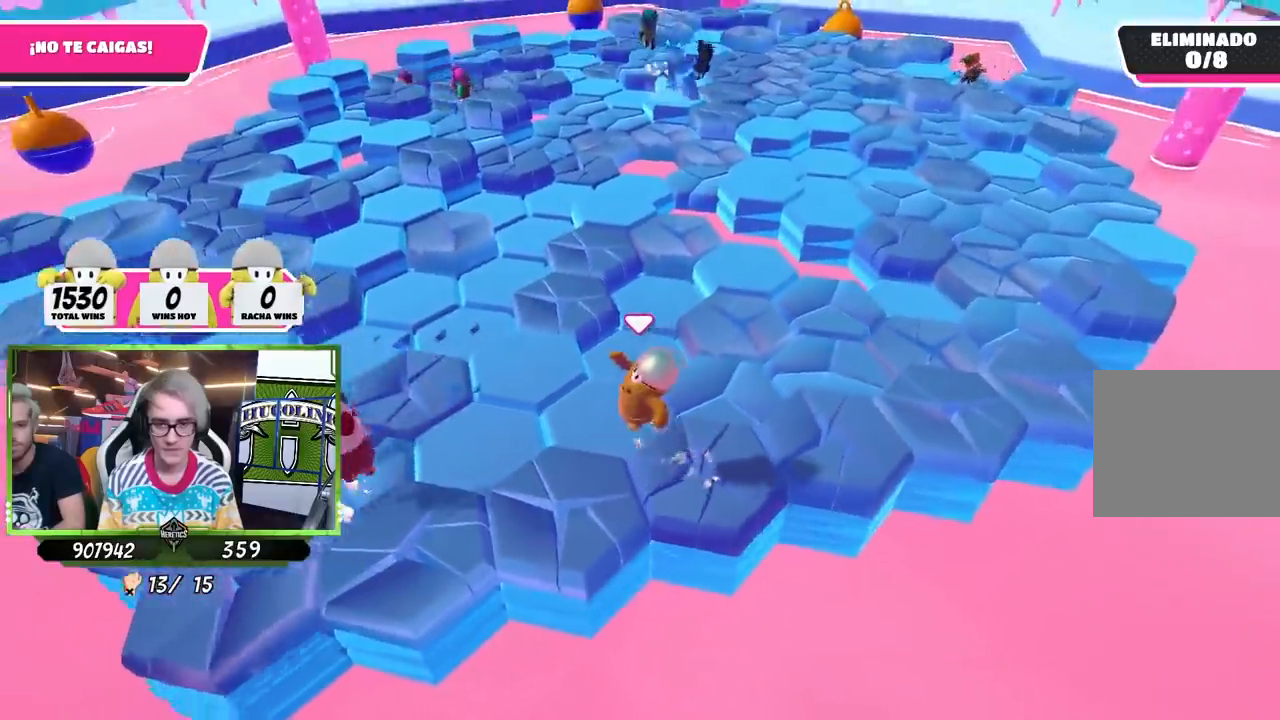
{"buttons": [], "left_stick": "up-right", "right_stick": "center", "events": [[50, "left_stick", "center"], [150, "left_stick", "right"], [267, "right_stick", "down"], [300, "left_stick", "up-right"], [417, "right_stick", "center"]]}
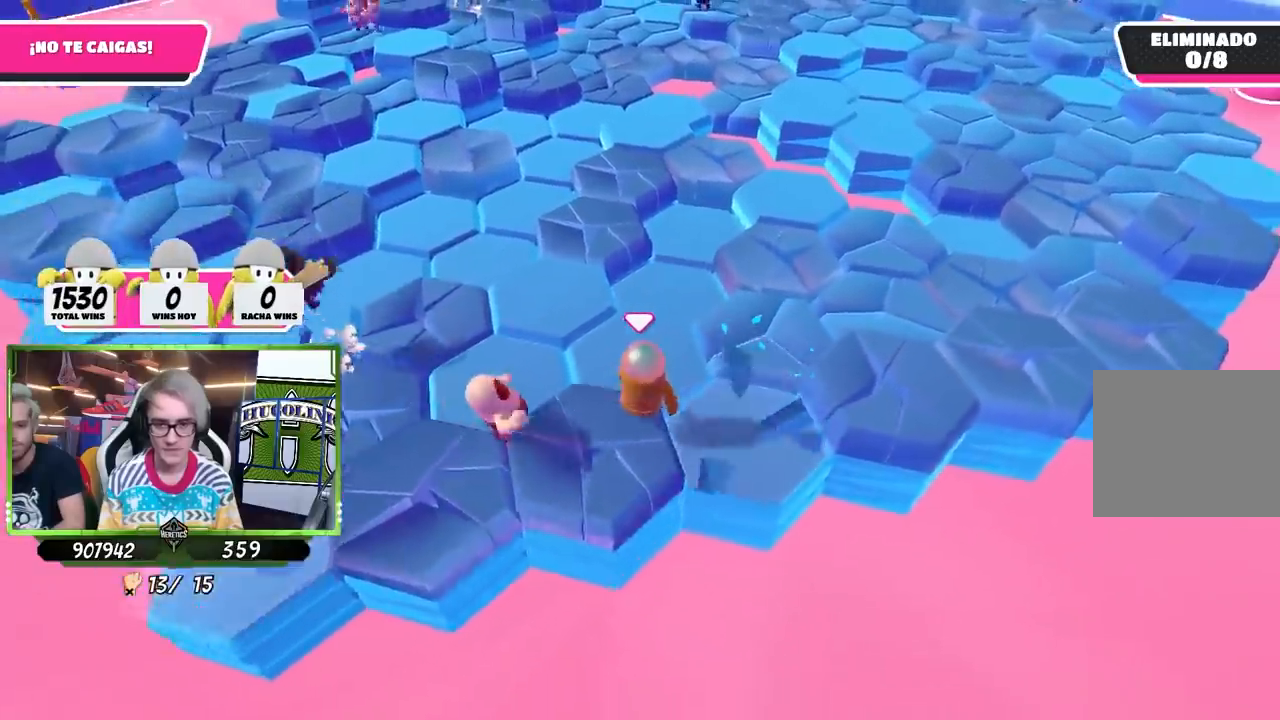
{"buttons": [], "left_stick": "up-right", "right_stick": "center", "events": [[117, "CROSS", "down"], [317, "CROSS", "up"]]}
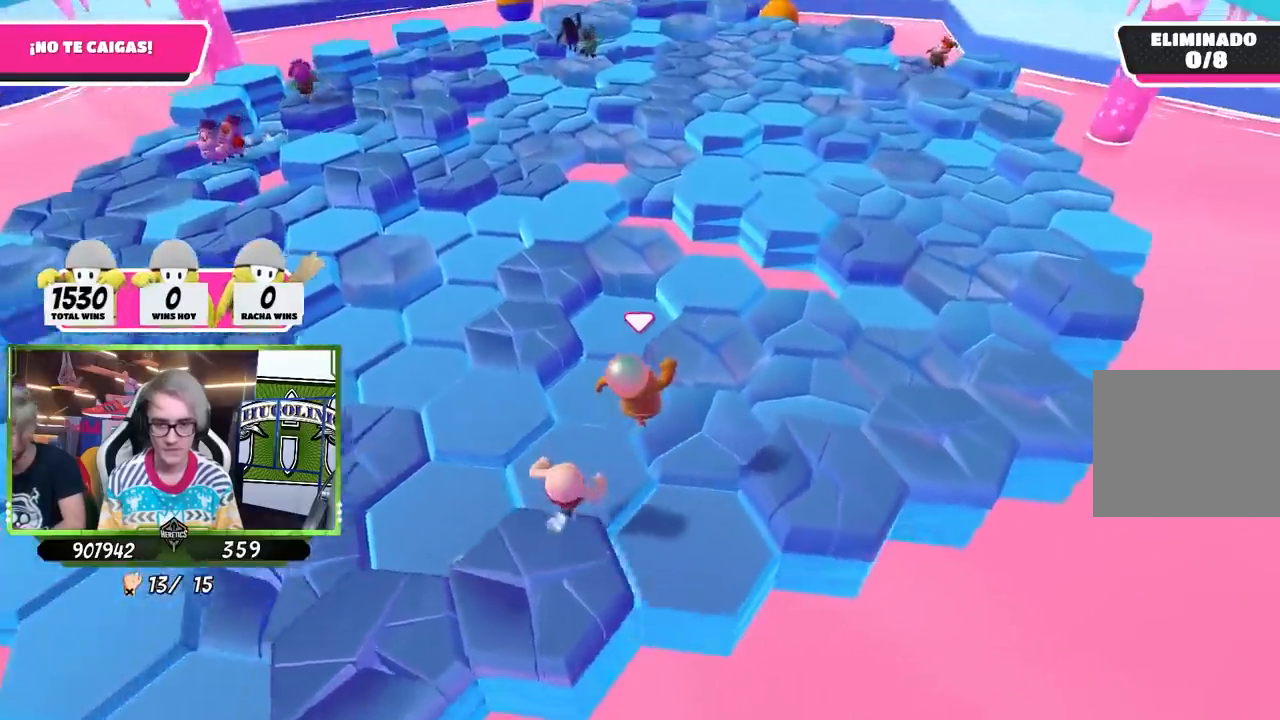
{"buttons": [], "left_stick": "down-right", "right_stick": "center", "events": [[117, "left_stick", "up"], [283, "left_stick", "right"], [367, "left_stick", "down-right"]]}
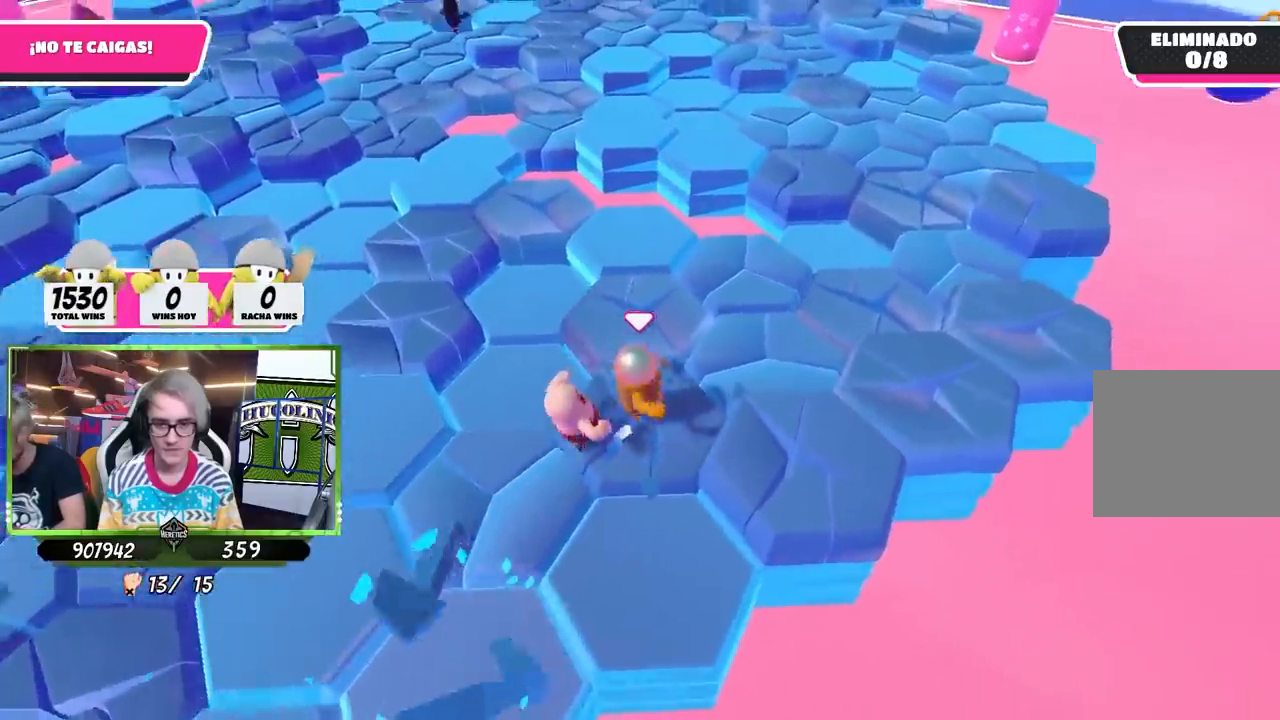
{"buttons": ["CROSS"], "left_stick": "down-right", "right_stick": "center", "events": [[283, "CROSS", "down"]]}
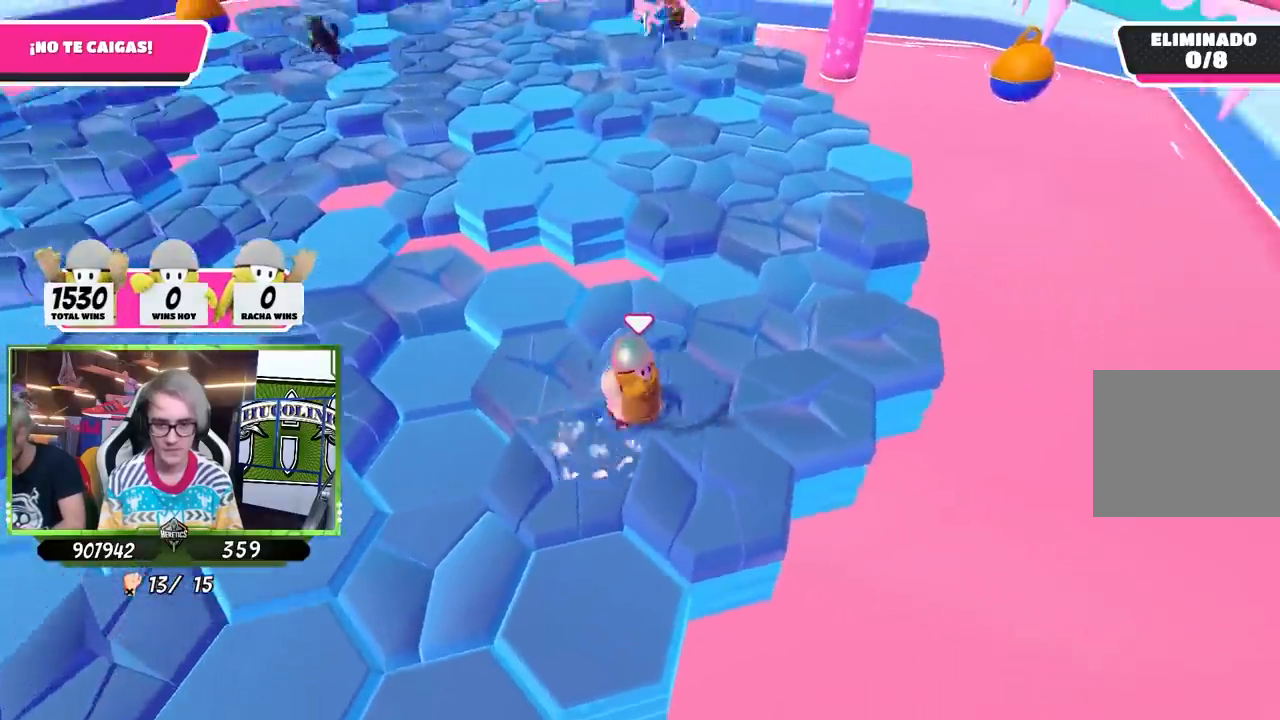
{"buttons": [], "left_stick": "left", "right_stick": "left", "events": [[17, "CROSS", "up"], [83, "left_stick", "down-left"], [267, "left_stick", "left"], [417, "right_stick", "left"]]}
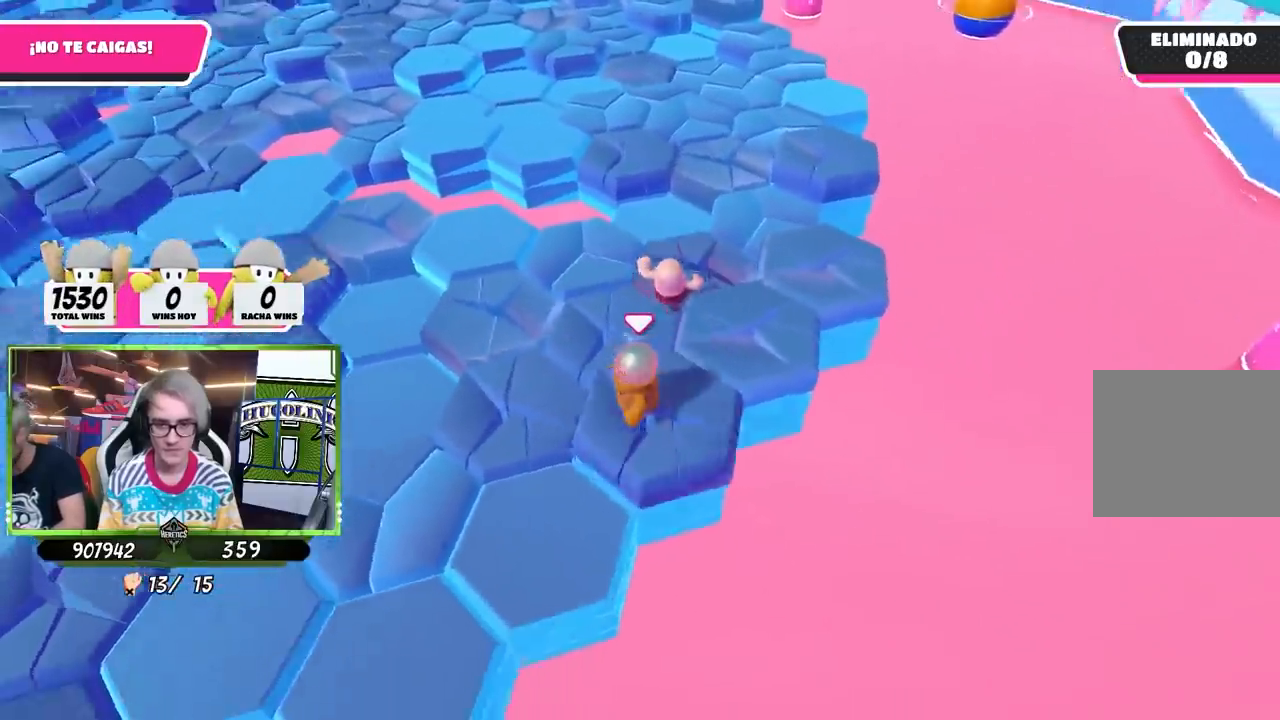
{"buttons": ["CROSS"], "left_stick": "down-left", "right_stick": "center", "events": [[17, "right_stick", "center"], [50, "left_stick", "up-left"], [333, "left_stick", "left"], [350, "CROSS", "down"], [450, "left_stick", "down-left"]]}
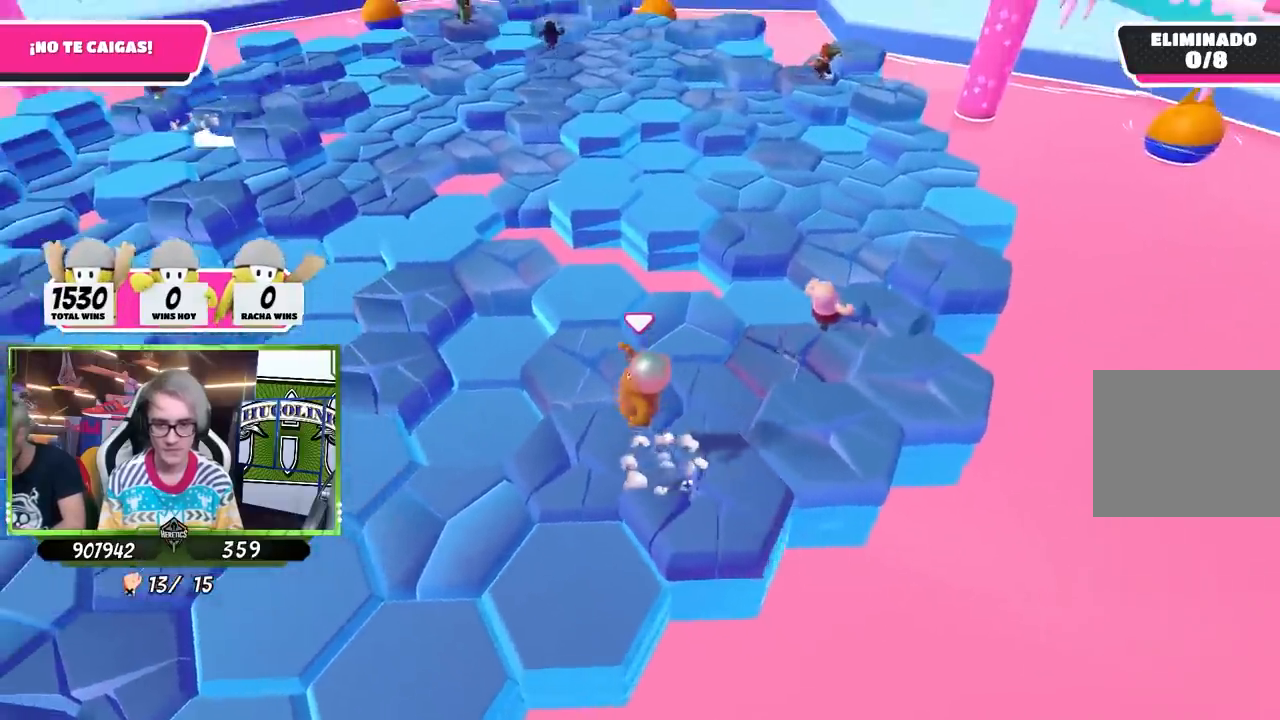
{"buttons": [], "left_stick": "center", "right_stick": "up", "events": [[17, "CROSS", "up"], [117, "left_stick", "down-right"], [267, "left_stick", "center"], [300, "right_stick", "up-left"], [350, "right_stick", "up"]]}
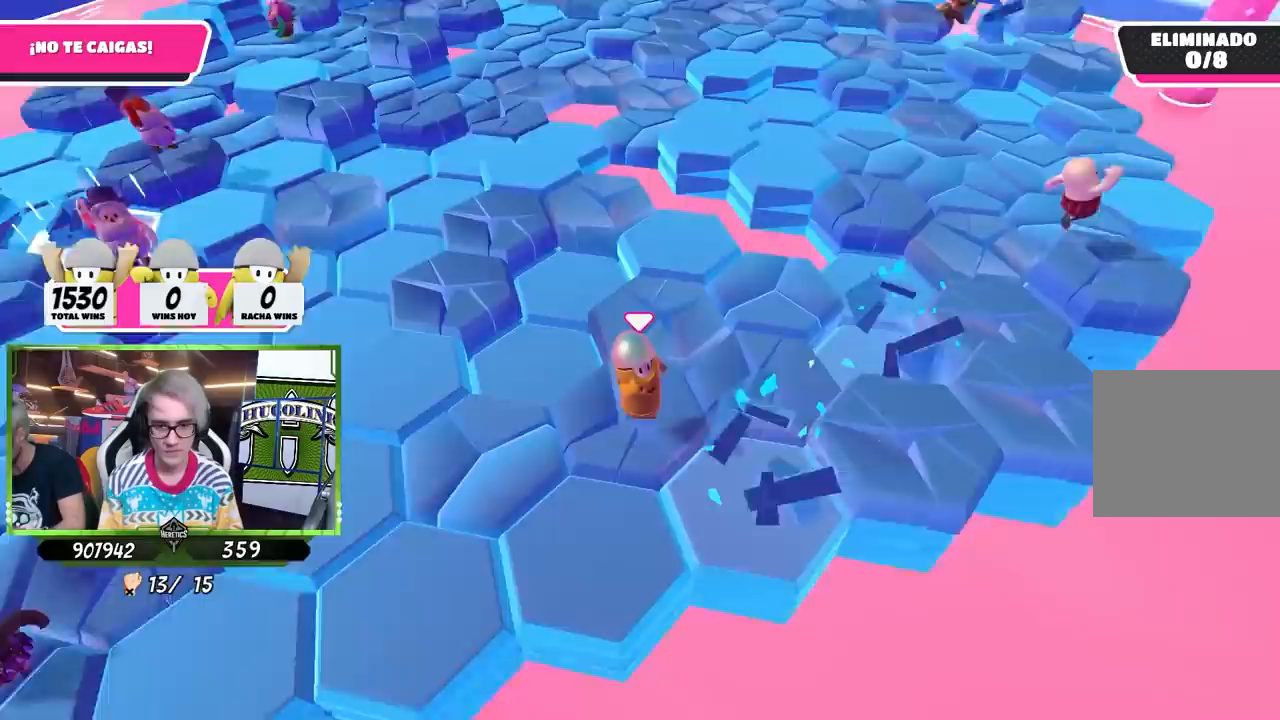
{"buttons": [], "left_stick": "down-right", "right_stick": "center", "events": [[50, "right_stick", "center"], [250, "left_stick", "down-right"]]}
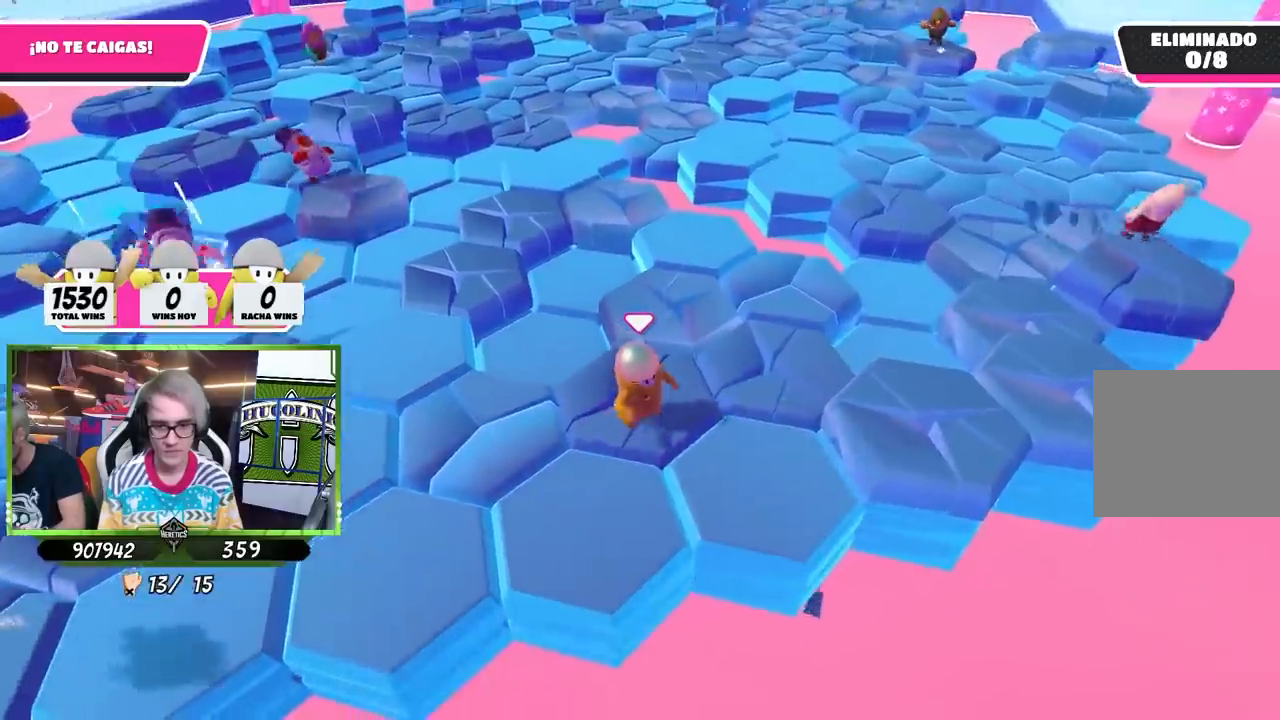
{"buttons": [], "left_stick": "up-left", "right_stick": "up", "events": [[17, "CROSS", "down"], [183, "CROSS", "up"], [283, "left_stick", "center"], [383, "left_stick", "up-left"], [450, "right_stick", "up"]]}
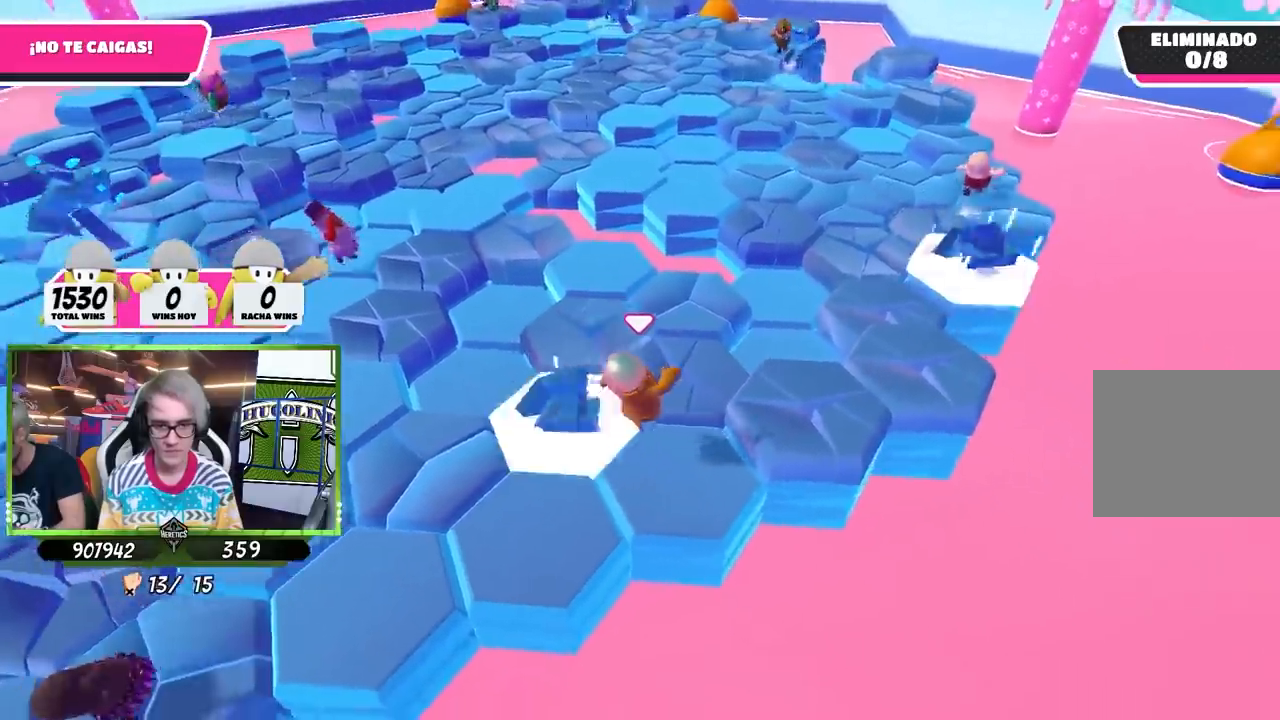
{"buttons": [], "left_stick": "up-right", "right_stick": "center", "events": [[183, "left_stick", "center"], [183, "right_stick", "center"], [283, "left_stick", "up-right"]]}
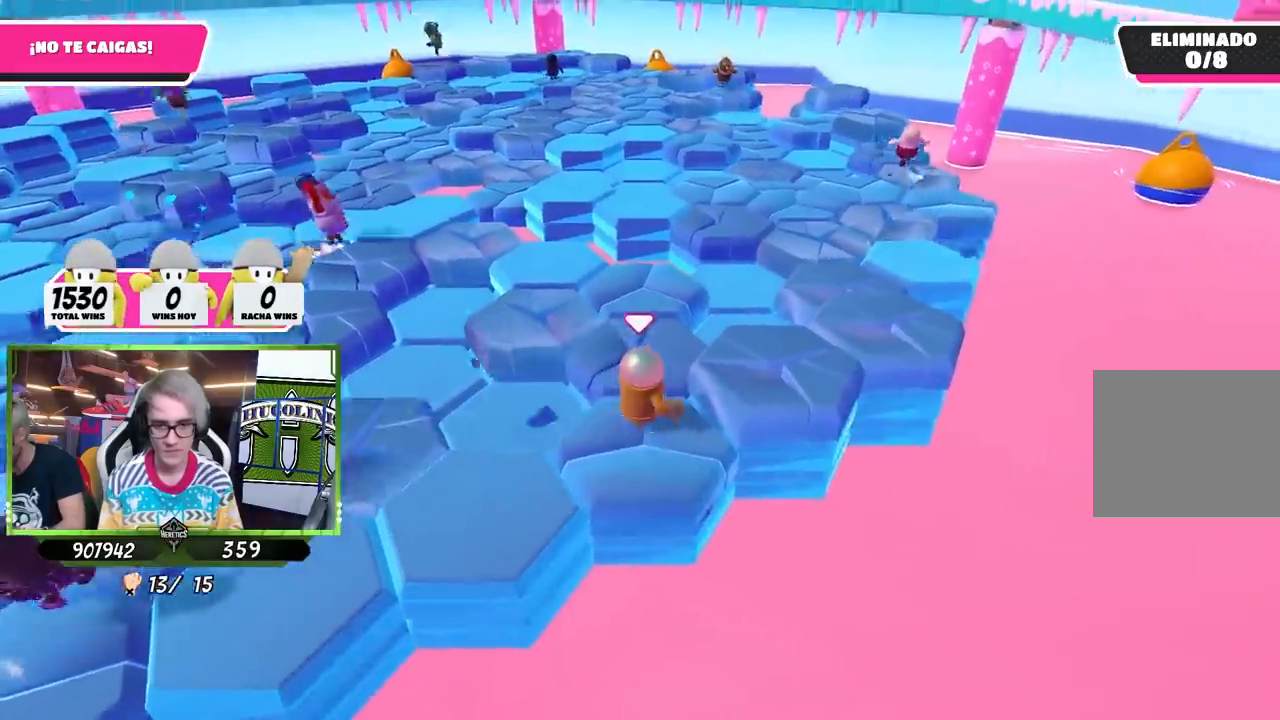
{"buttons": [], "left_stick": "up-right", "right_stick": "down", "events": [[17, "CROSS", "down"], [150, "CROSS", "up"], [317, "right_stick", "down"]]}
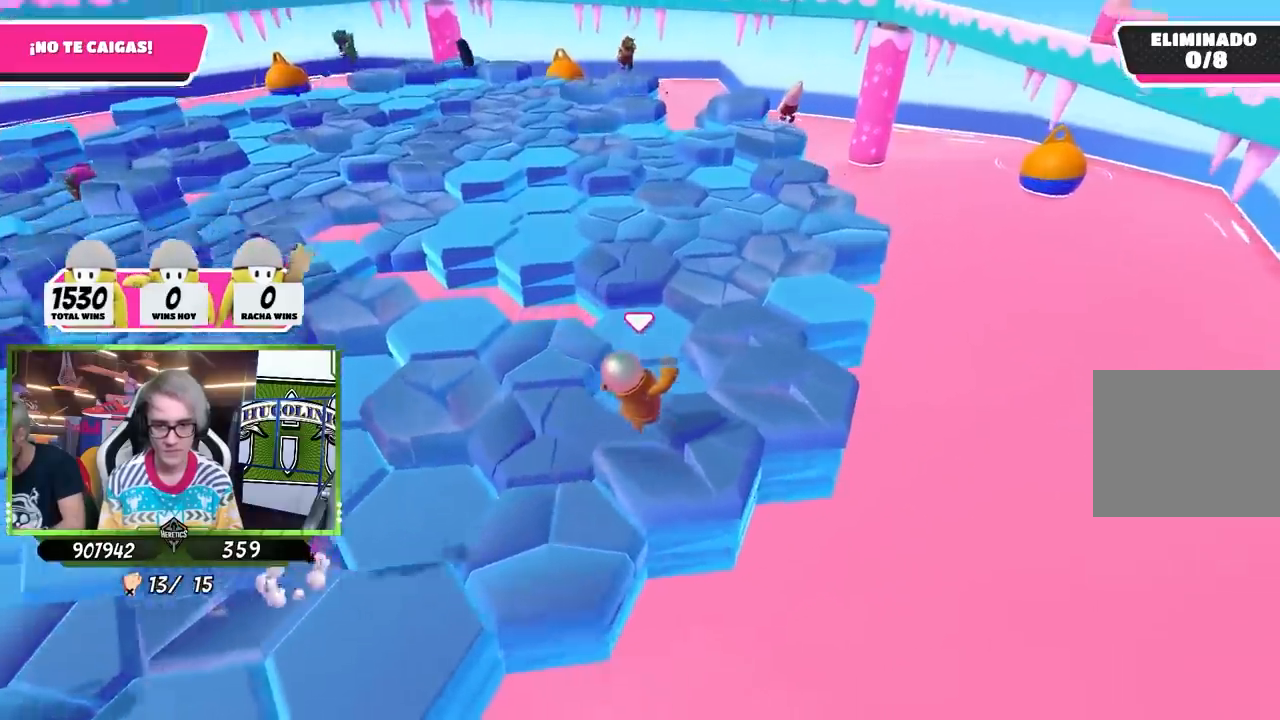
{"buttons": [], "left_stick": "up", "right_stick": "center", "events": [[117, "right_stick", "center"], [167, "left_stick", "up"], [250, "CROSS", "down"], [350, "CROSS", "up"]]}
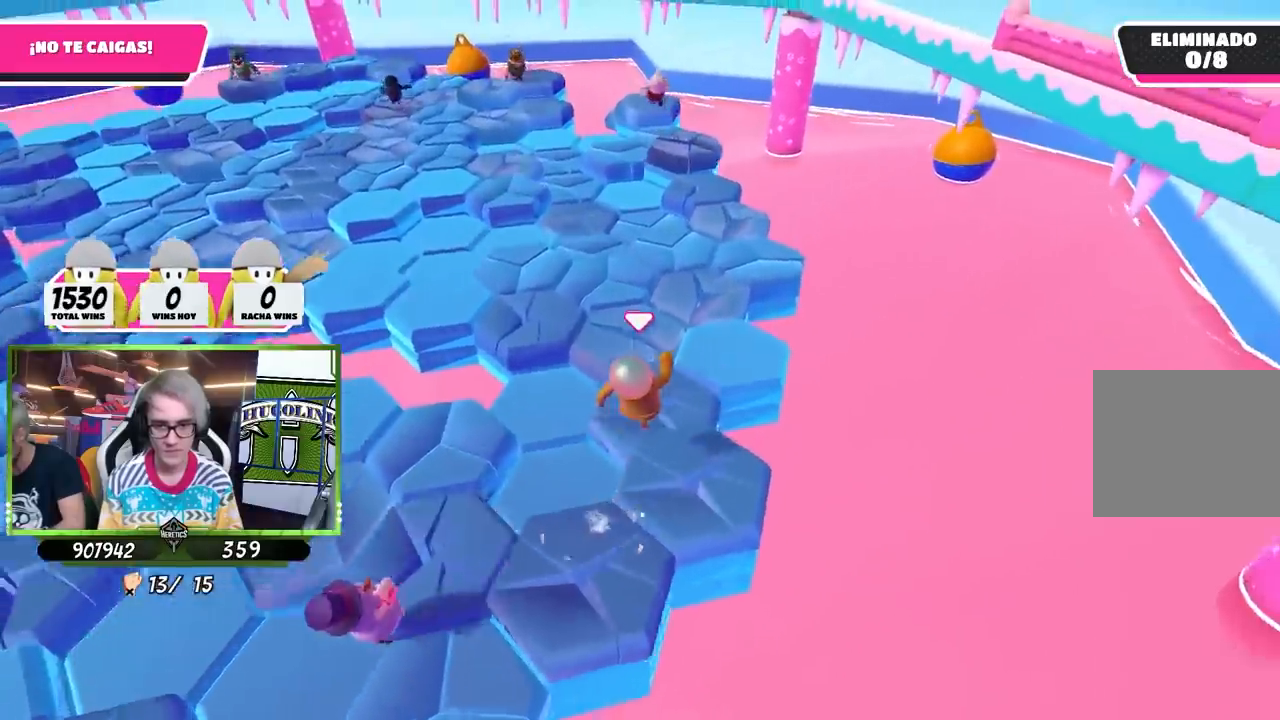
{"buttons": [], "left_stick": "up", "right_stick": "center", "events": [[150, "right_stick", "left"], [200, "left_stick", "up-left"], [450, "left_stick", "up"], [483, "right_stick", "center"]]}
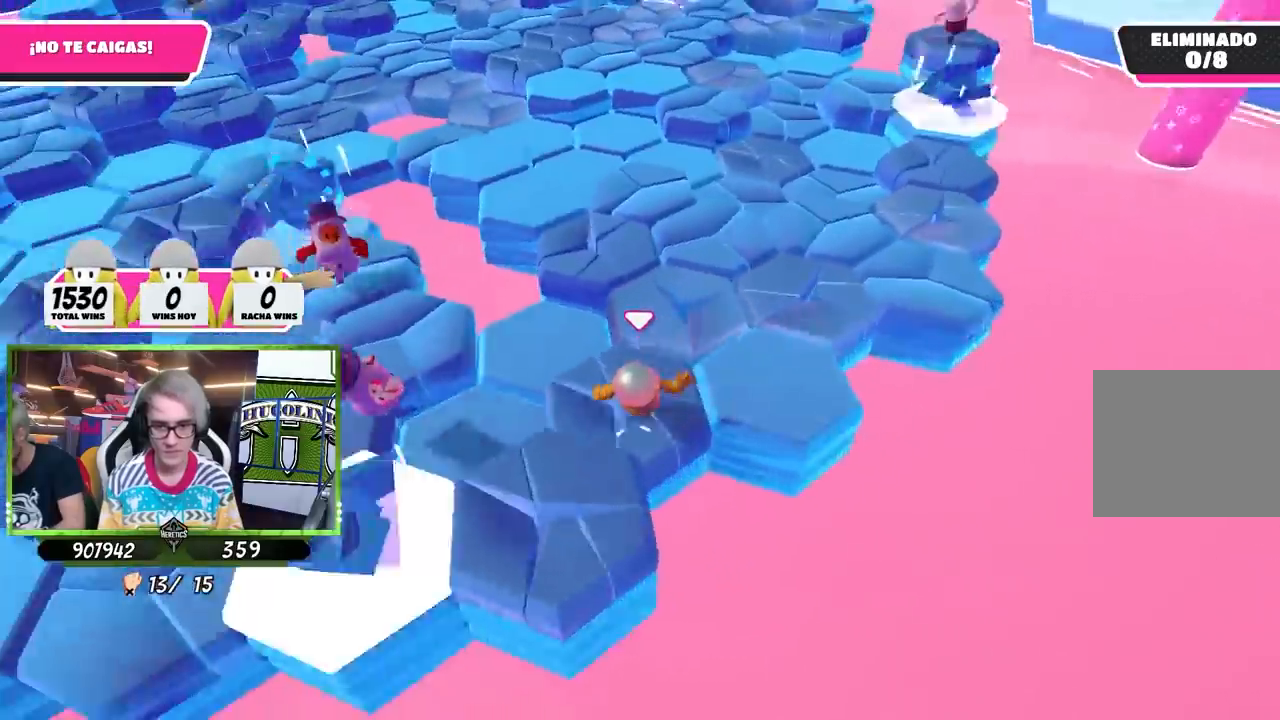
{"buttons": [], "left_stick": "up", "right_stick": "down", "events": [[317, "right_stick", "up"], [417, "right_stick", "center"], [500, "right_stick", "down"]]}